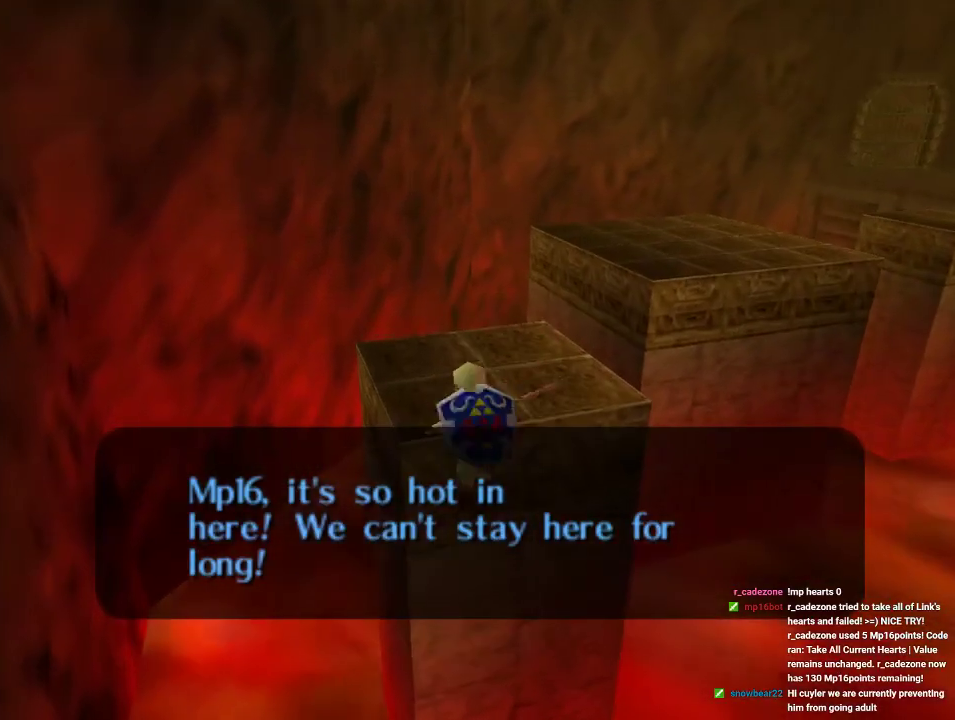
Gameplay with a controller (Nintendo layout); each line is a JSON object with the inputs held at the frame after it (dt_ms = milliseconds from this image to that frame). "events" lists button and stick changes between this image and that frame as [ms after this image, input, new state], when the widget could be followed in between. Not read: L1 L3 R1 R3.
{"dt_ms": 500, "buttons": [], "left_stick": "up", "events": [[100, "left_stick", "center"], [200, "left_stick", "up"]]}
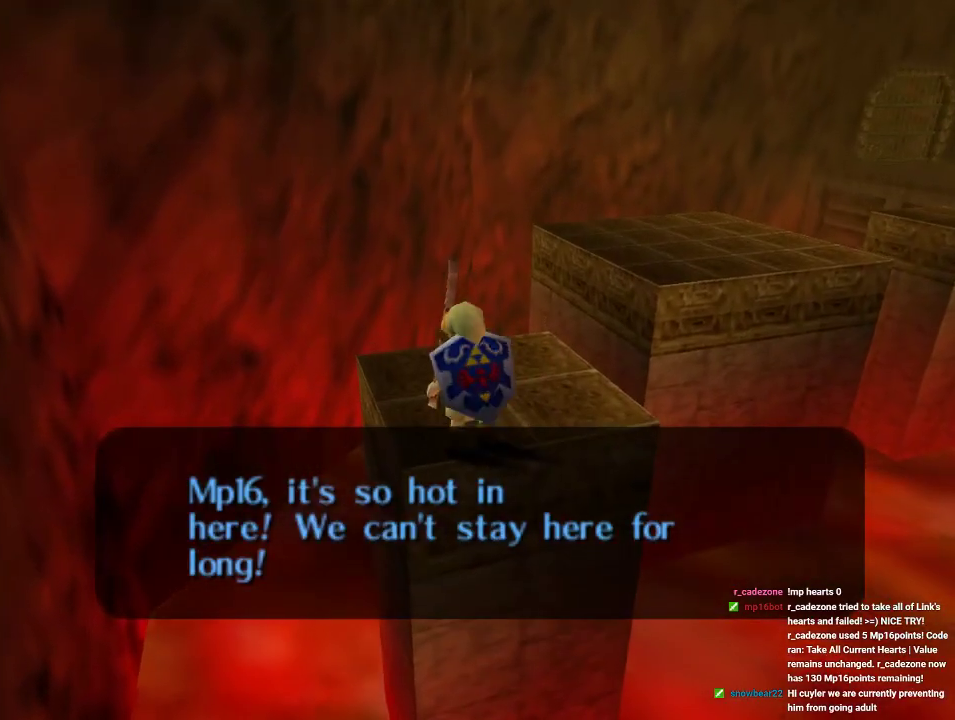
{"dt_ms": 500, "buttons": [], "left_stick": "up-right", "events": [[467, "left_stick", "up-right"]]}
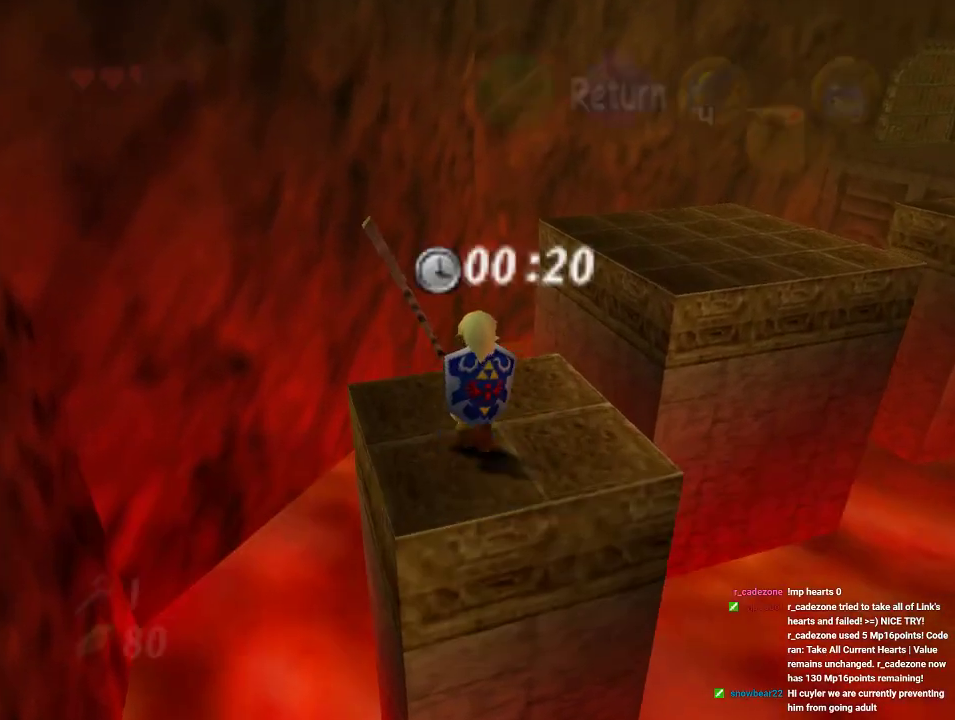
{"dt_ms": 500, "buttons": [], "left_stick": "up-right", "events": [[133, "A", "down"], [300, "A", "up"]]}
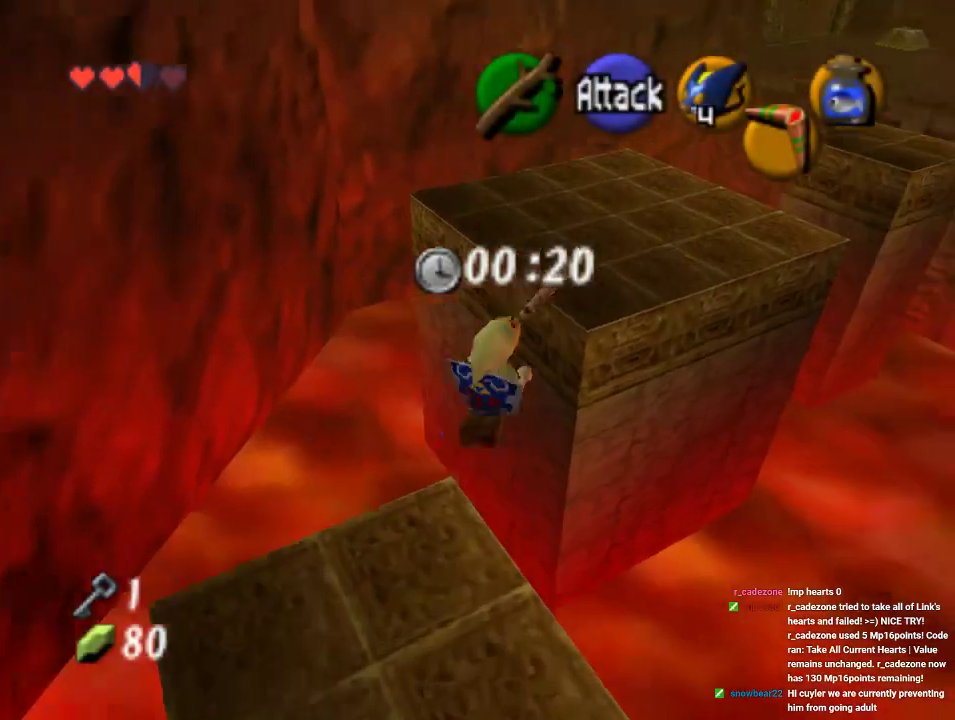
{"dt_ms": 500, "buttons": [], "left_stick": "up-right", "events": [[33, "left_stick", "up"], [400, "left_stick", "up-right"]]}
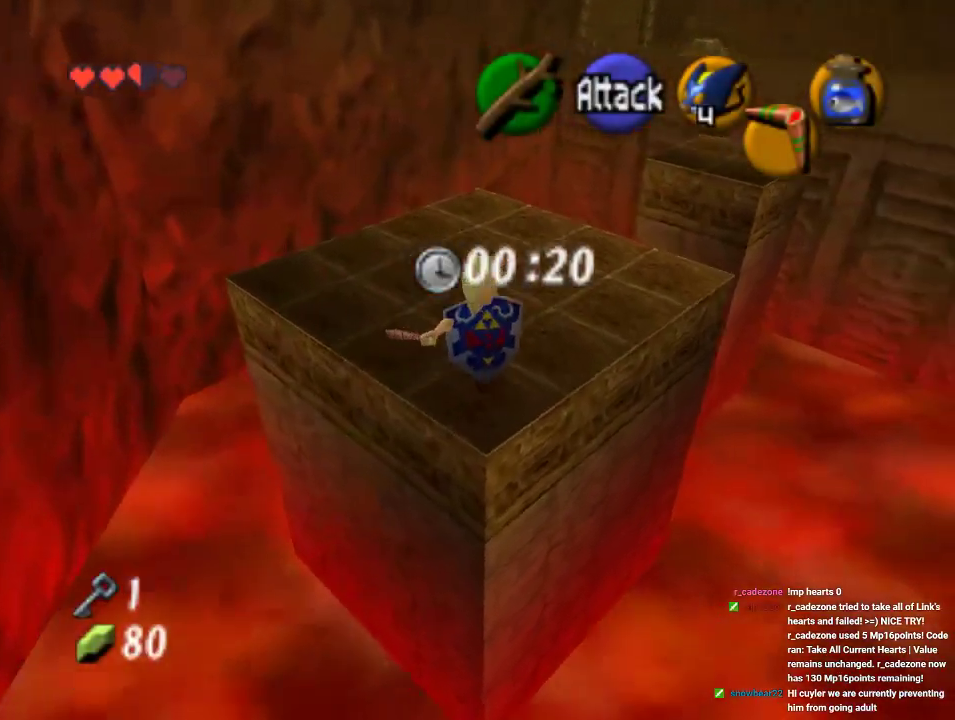
{"dt_ms": 500, "buttons": [], "left_stick": "up-right", "events": []}
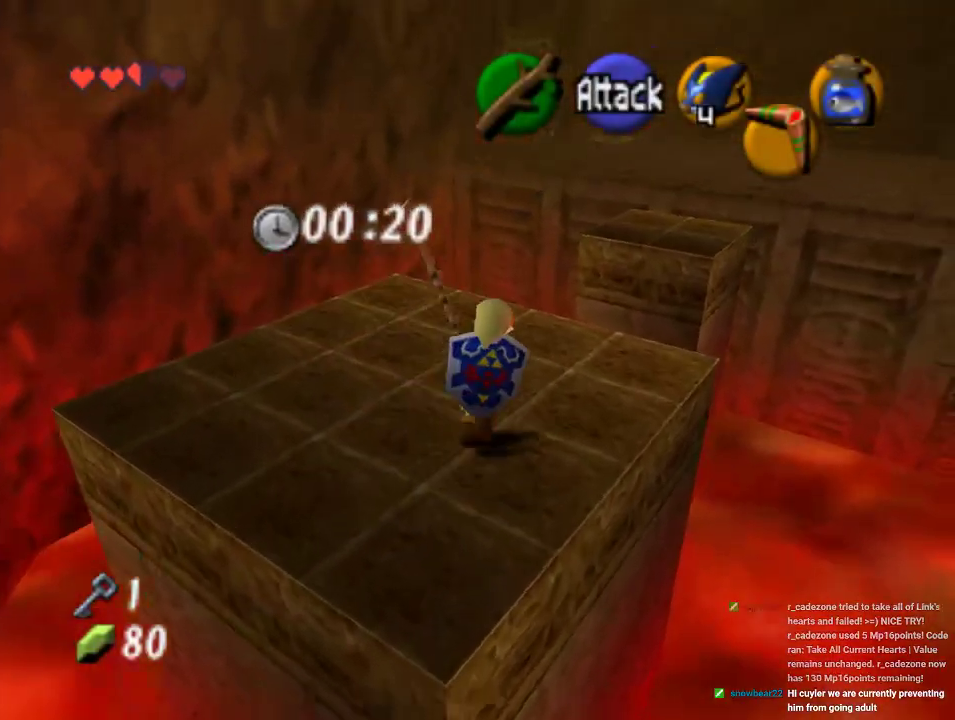
{"dt_ms": 500, "buttons": [], "left_stick": "up", "events": [[267, "A", "down"], [400, "A", "up"], [400, "left_stick", "up"]]}
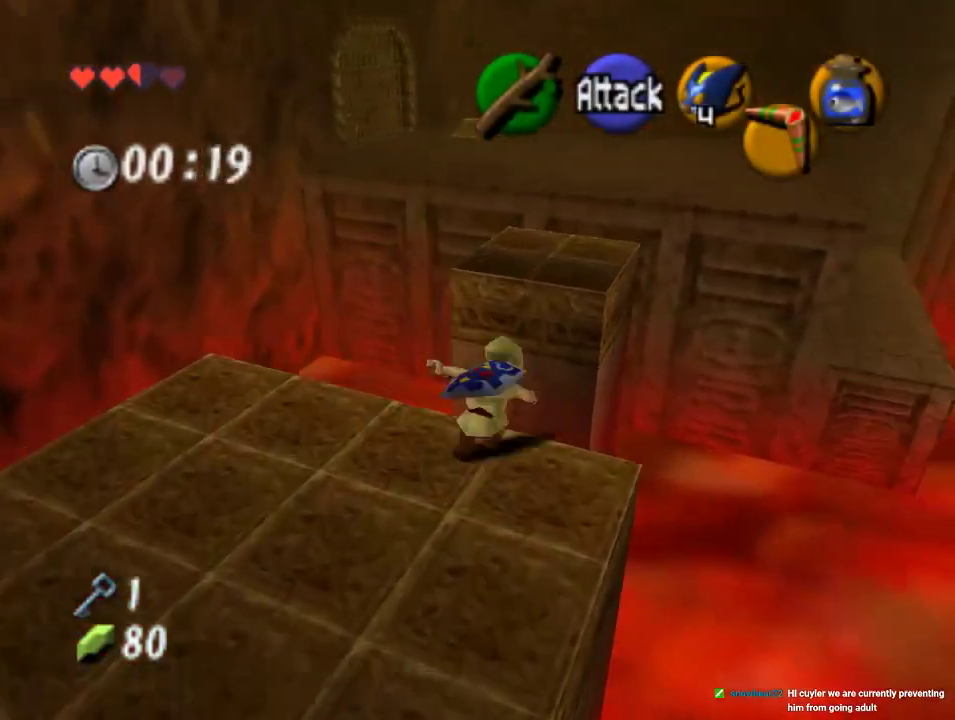
{"dt_ms": 500, "buttons": [], "left_stick": "up", "events": [[133, "left_stick", "up-left"], [500, "left_stick", "up"]]}
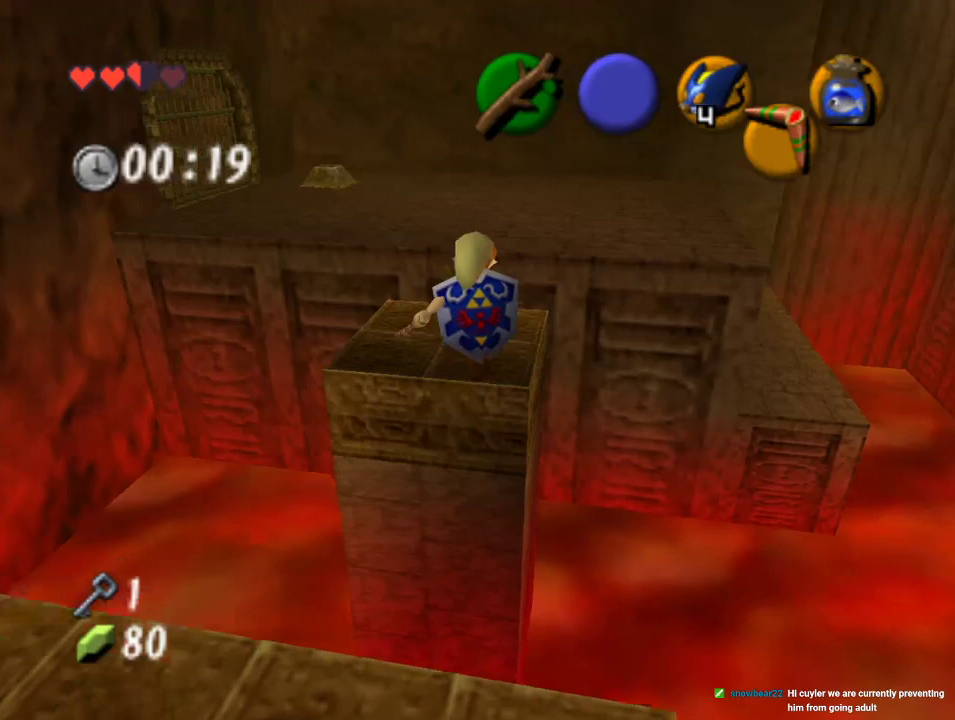
{"dt_ms": 500, "buttons": [], "left_stick": "up", "events": []}
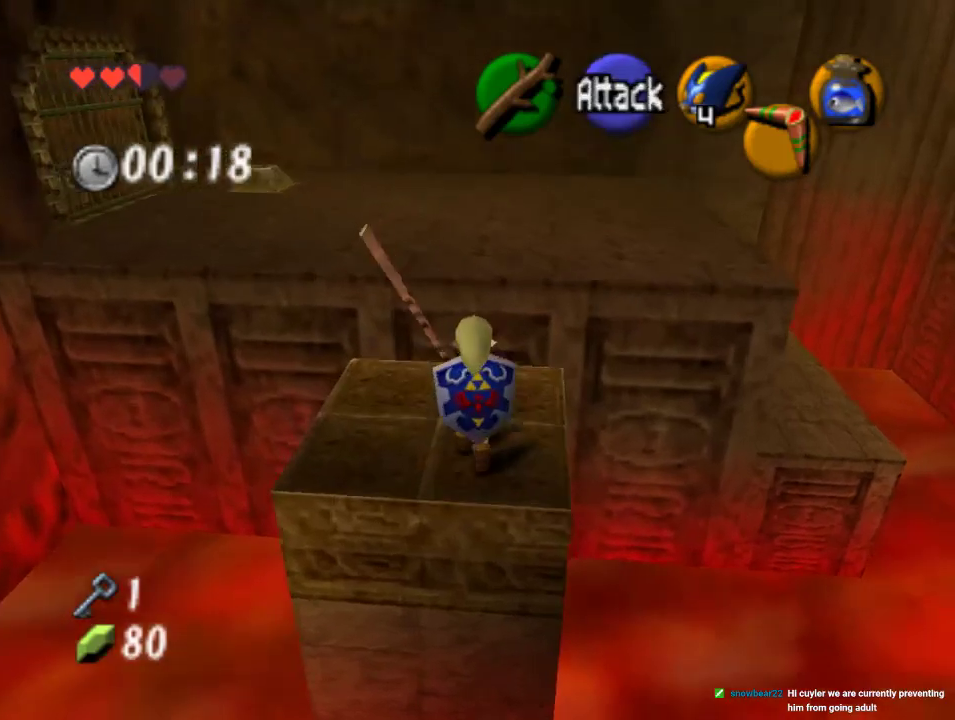
{"dt_ms": 500, "buttons": [], "left_stick": "up", "events": [[100, "A", "down"], [300, "A", "up"]]}
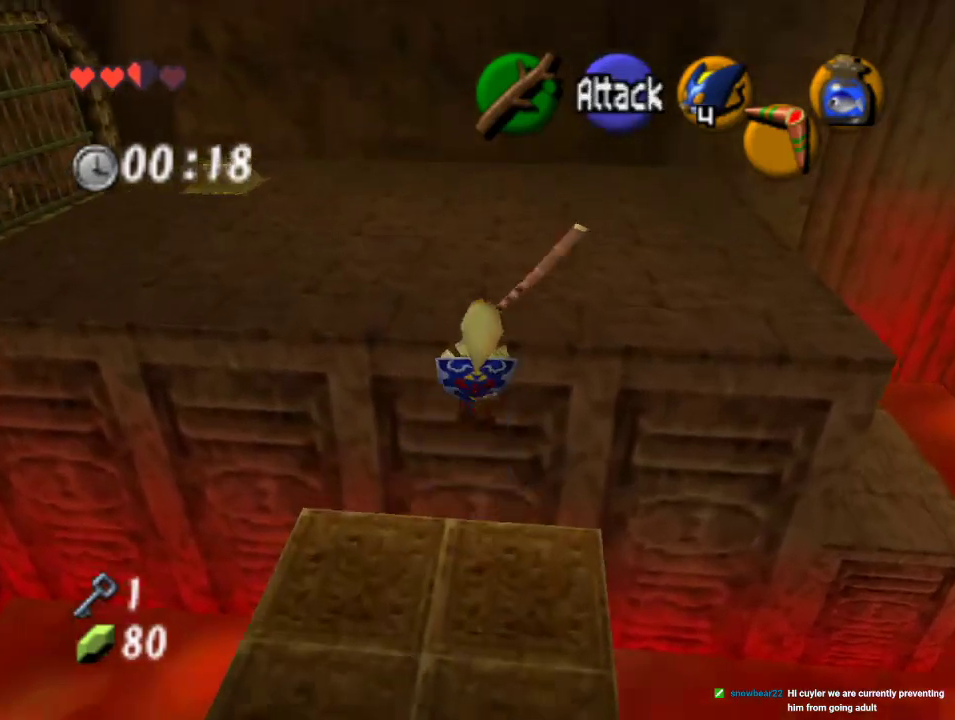
{"dt_ms": 500, "buttons": [], "left_stick": "up-left", "events": [[267, "left_stick", "up-left"]]}
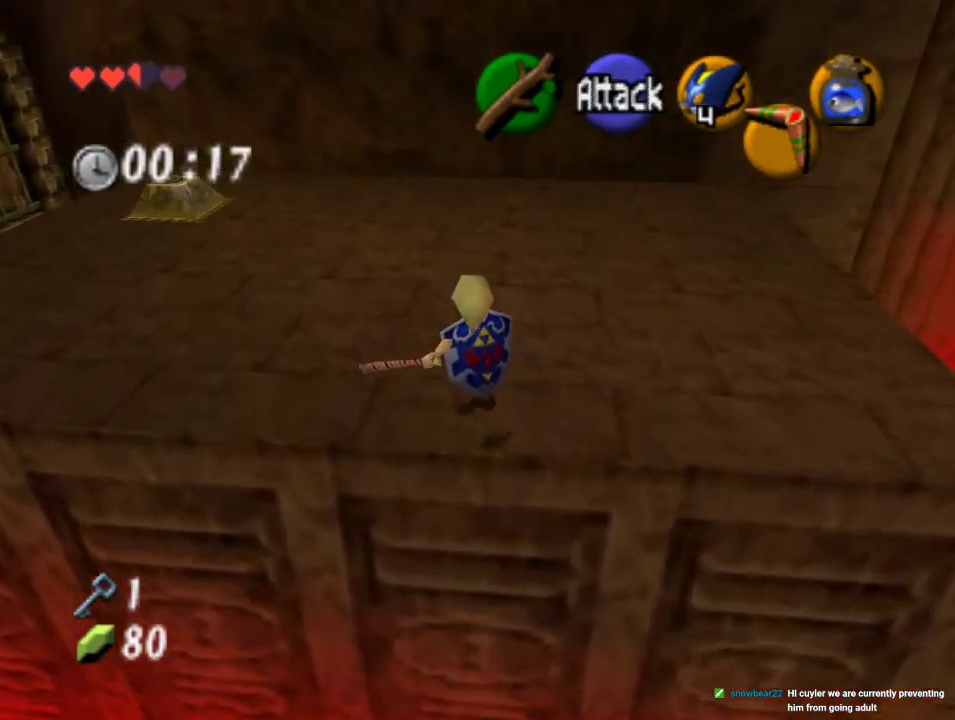
{"dt_ms": 500, "buttons": [], "left_stick": "up-left", "events": [[367, "A", "down"], [500, "A", "up"]]}
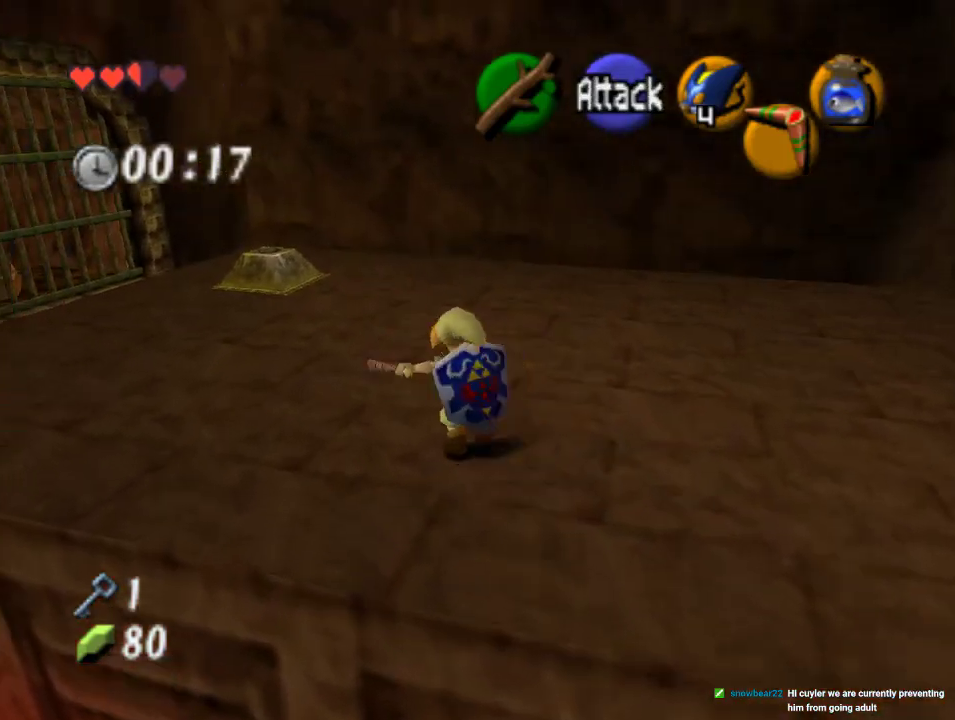
{"dt_ms": 500, "buttons": [], "left_stick": "up", "events": [[33, "Z", "down"], [100, "left_stick", "up"], [200, "Z", "up"]]}
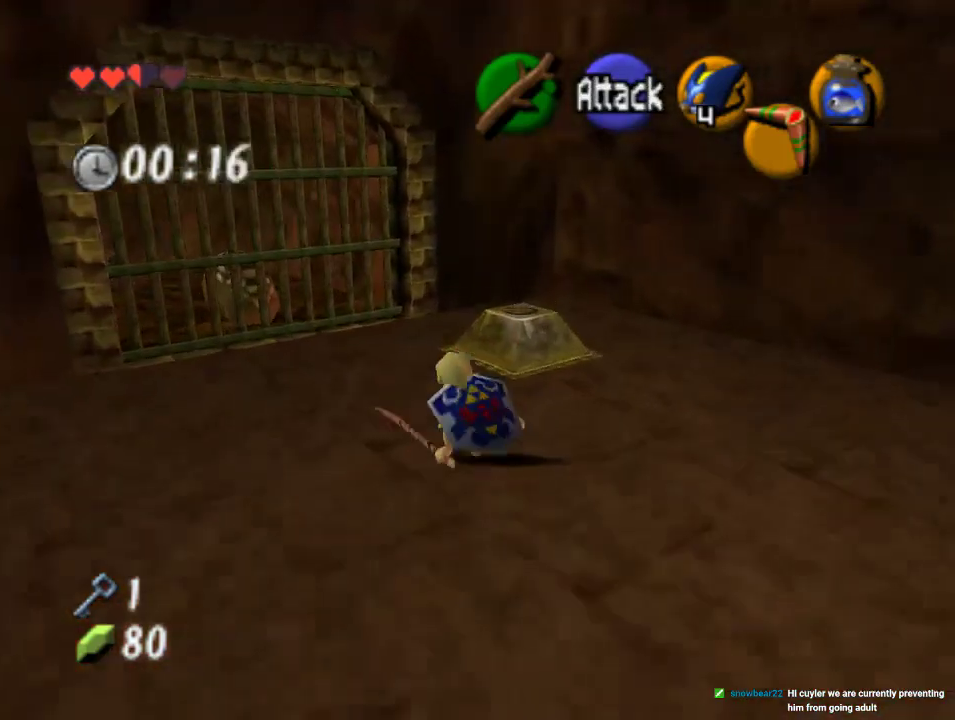
{"dt_ms": 500, "buttons": [], "left_stick": "up", "events": []}
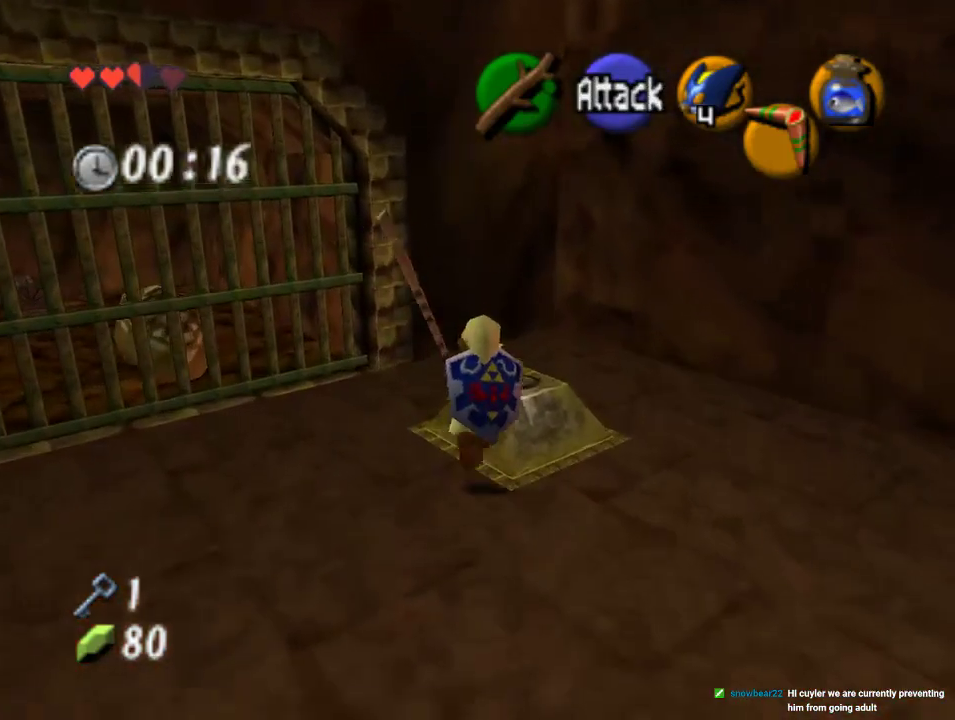
{"dt_ms": 500, "buttons": [], "left_stick": "center", "events": [[333, "left_stick", "center"]]}
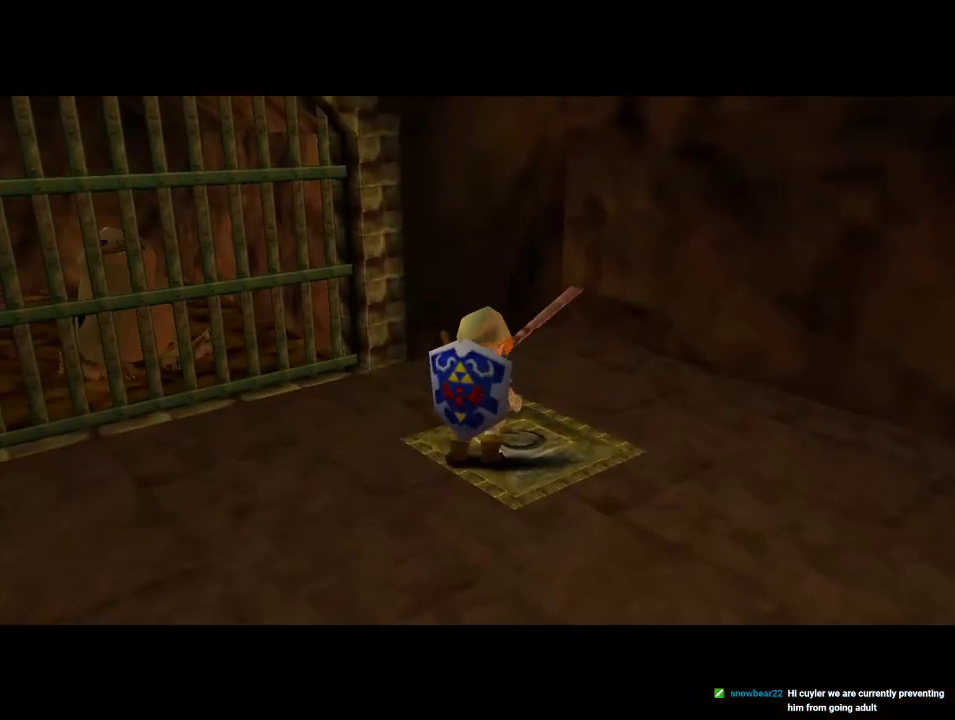
{"dt_ms": 500, "buttons": [], "left_stick": "center", "events": []}
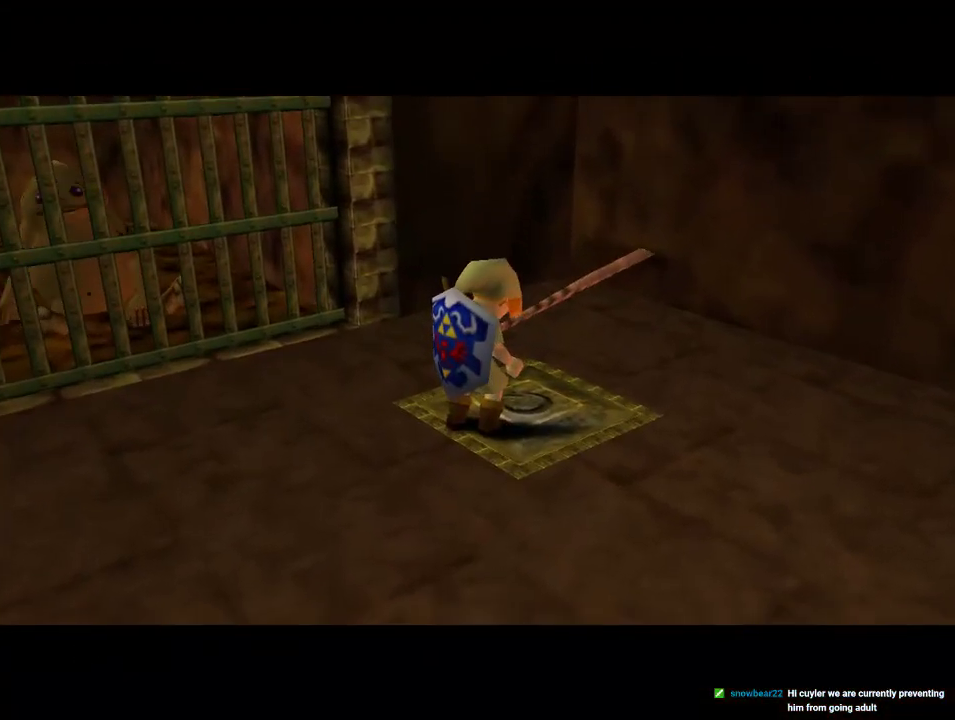
{"dt_ms": 500, "buttons": [], "left_stick": "center", "events": []}
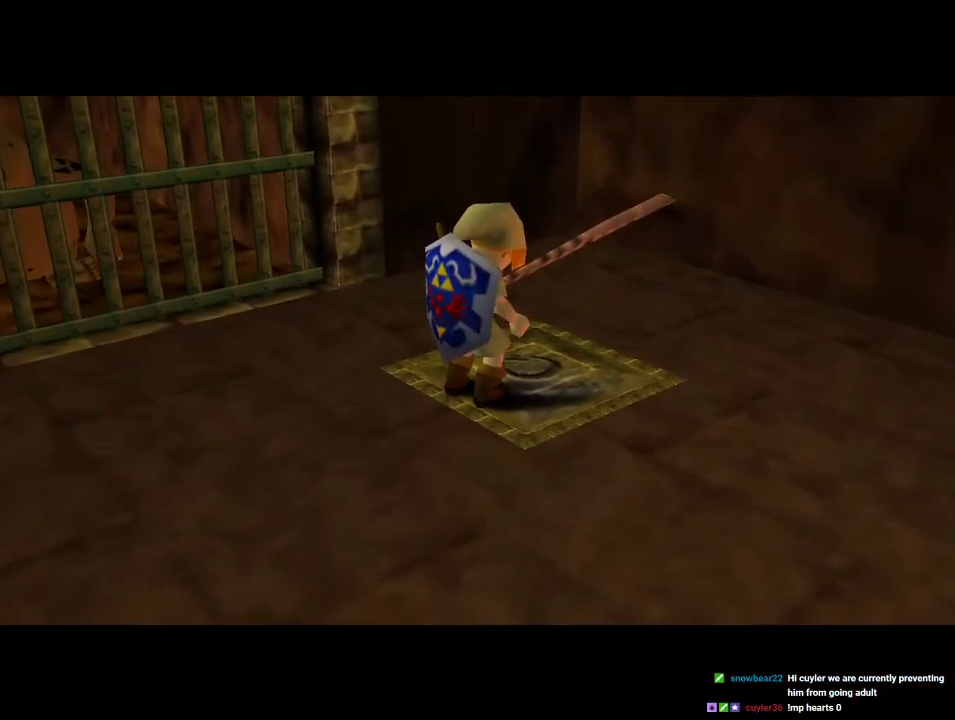
{"dt_ms": 500, "buttons": [], "left_stick": "center", "events": []}
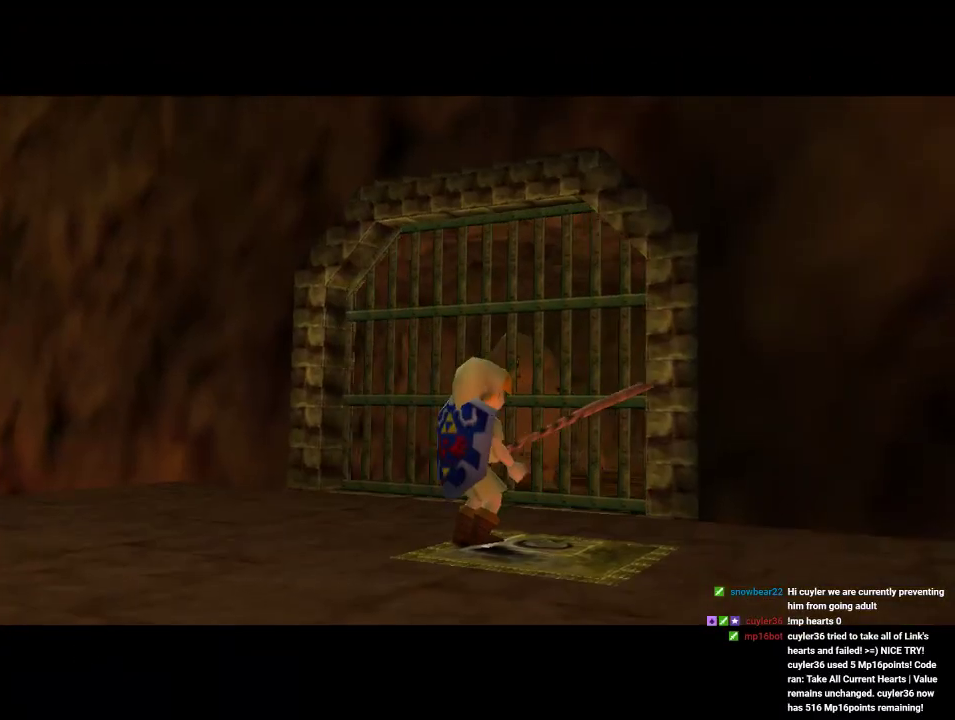
{"dt_ms": 500, "buttons": [], "left_stick": "up", "events": [[433, "left_stick", "up"]]}
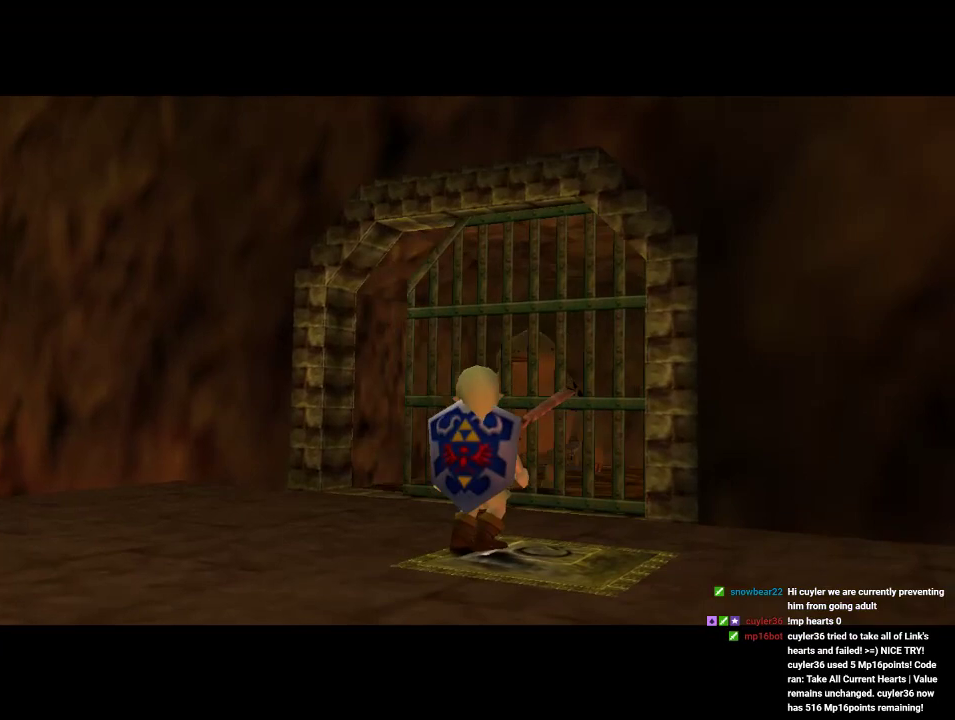
{"dt_ms": 500, "buttons": [], "left_stick": "up", "events": []}
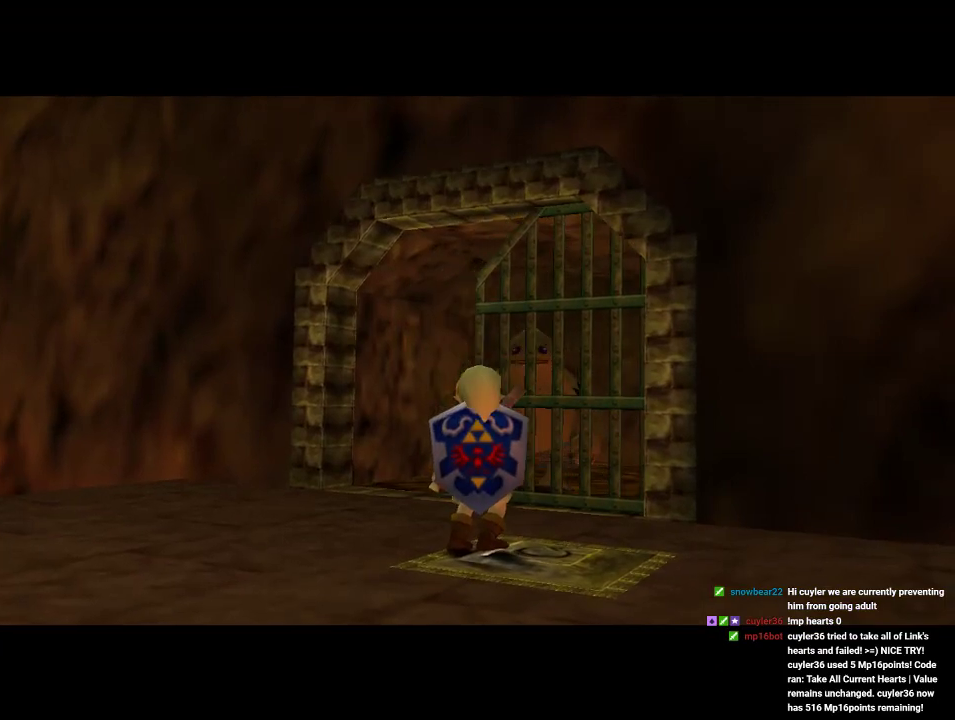
{"dt_ms": 500, "buttons": [], "left_stick": "up", "events": []}
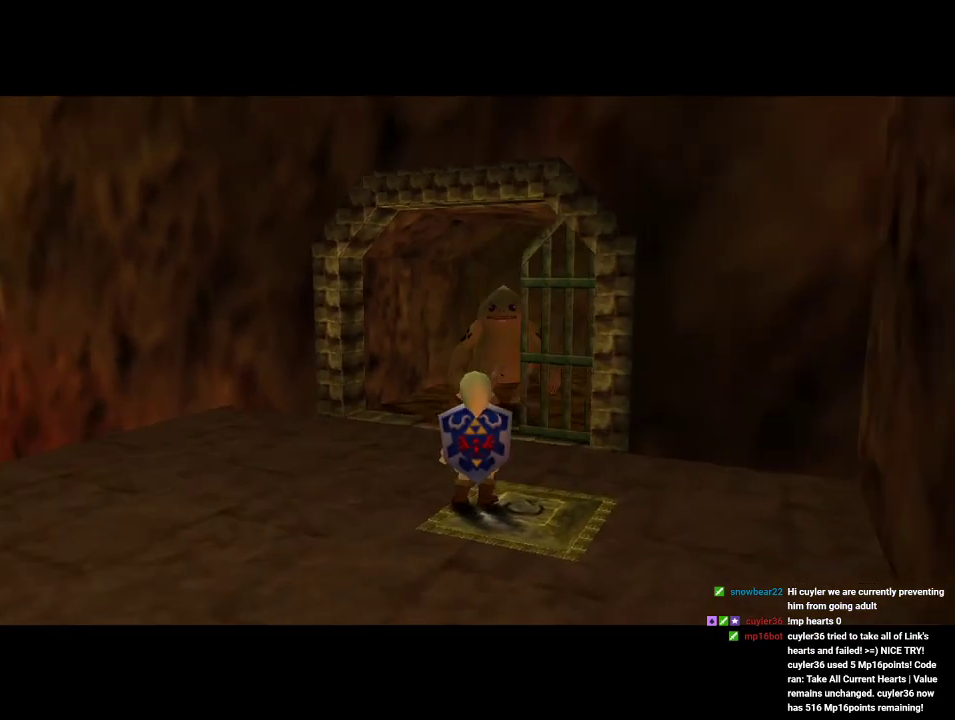
{"dt_ms": 500, "buttons": [], "left_stick": "up", "events": [[200, "A", "down"], [367, "A", "up"]]}
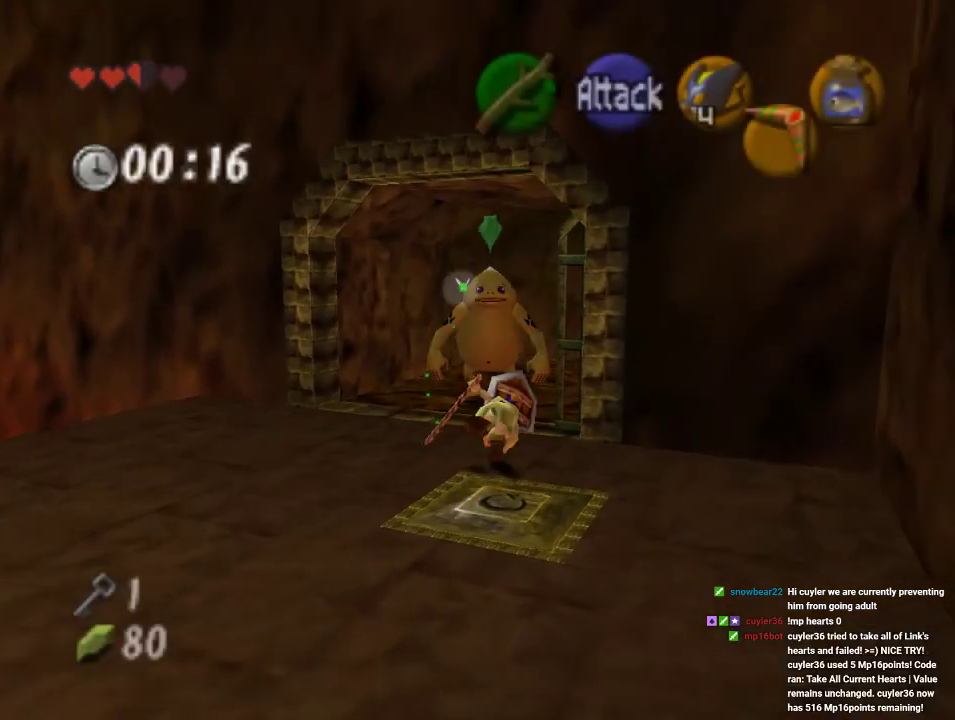
{"dt_ms": 500, "buttons": [], "left_stick": "up", "events": []}
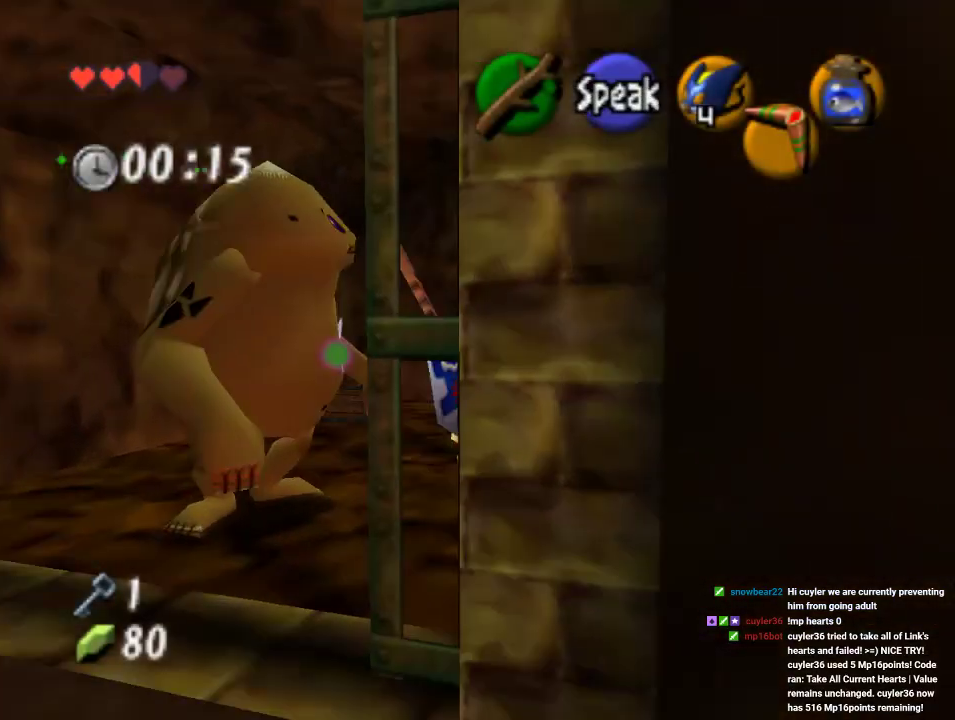
{"dt_ms": 500, "buttons": [], "left_stick": "up-left", "events": [[400, "left_stick", "up-left"]]}
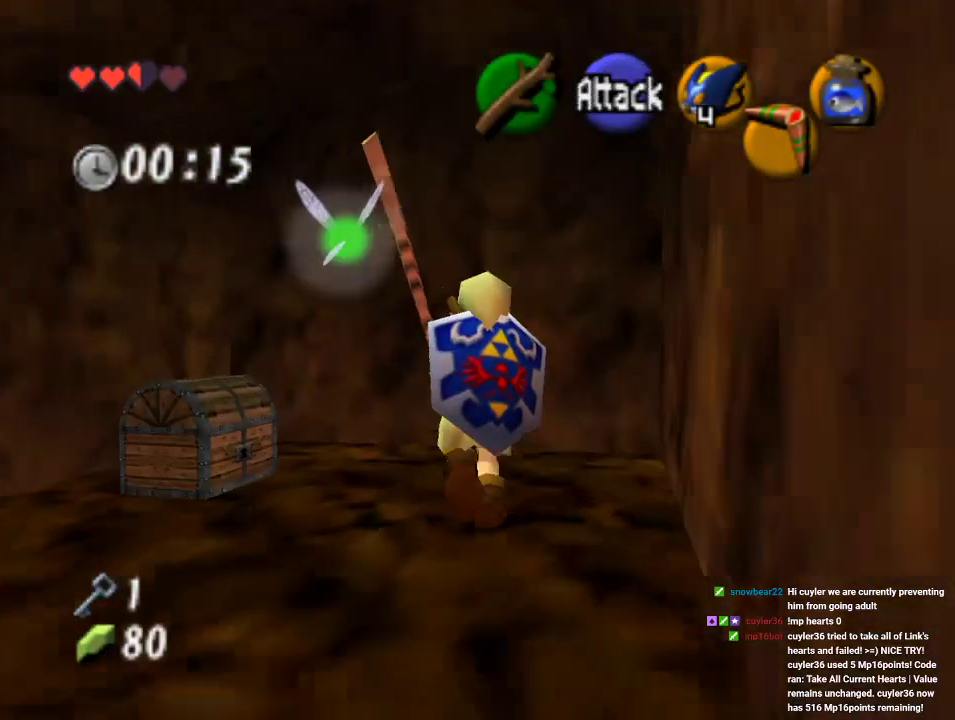
{"dt_ms": 1000, "buttons": [], "left_stick": "center"}
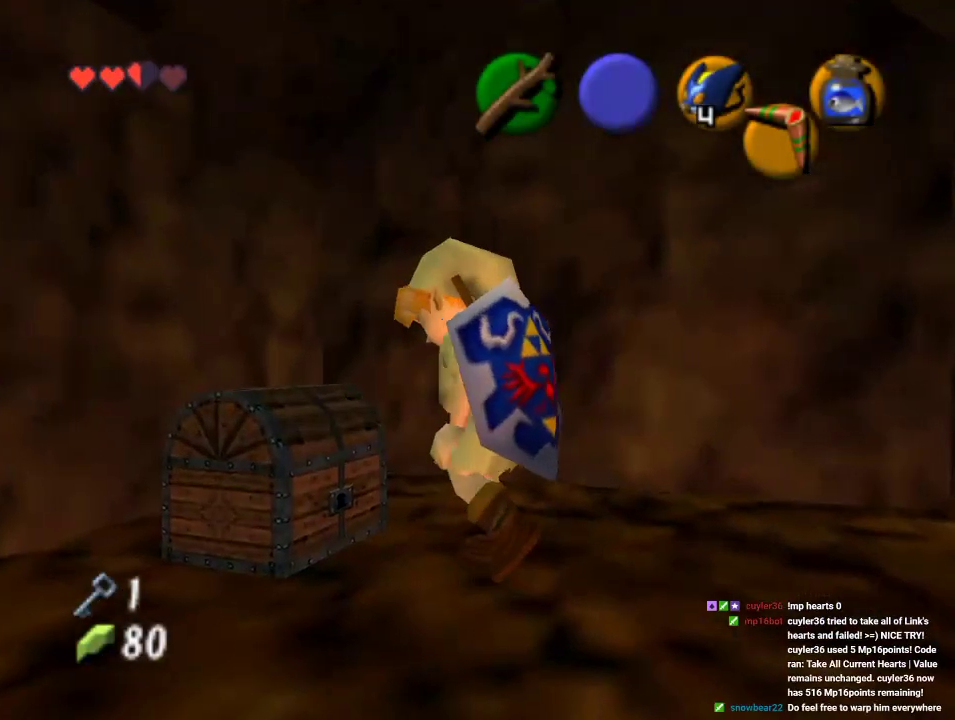
{"dt_ms": 500, "buttons": [], "left_stick": "center", "events": []}
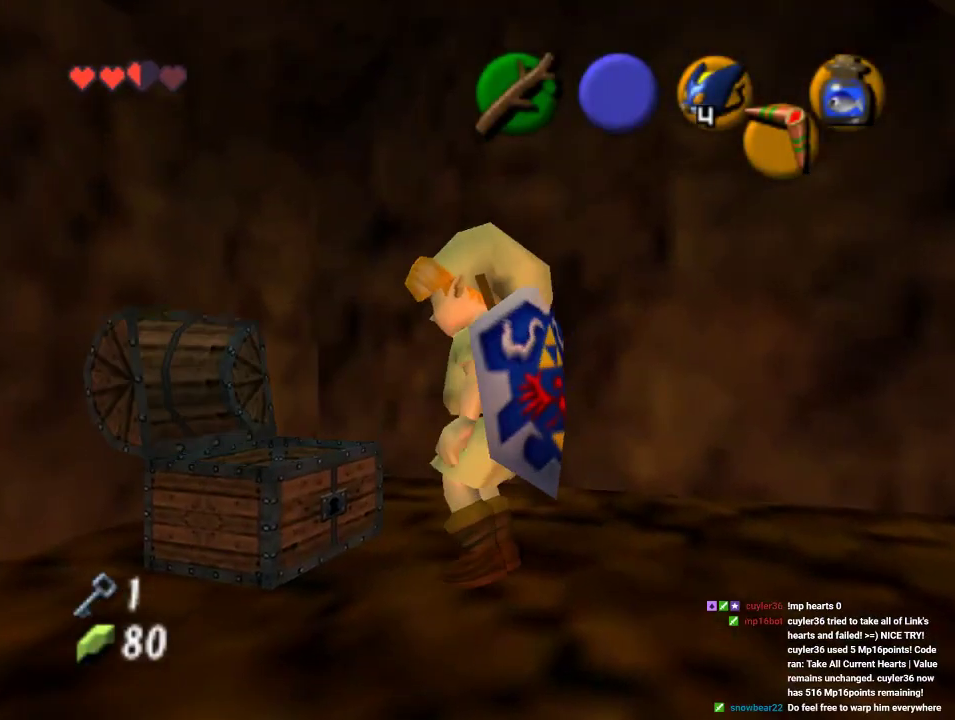
{"dt_ms": 500, "buttons": [], "left_stick": "center", "events": []}
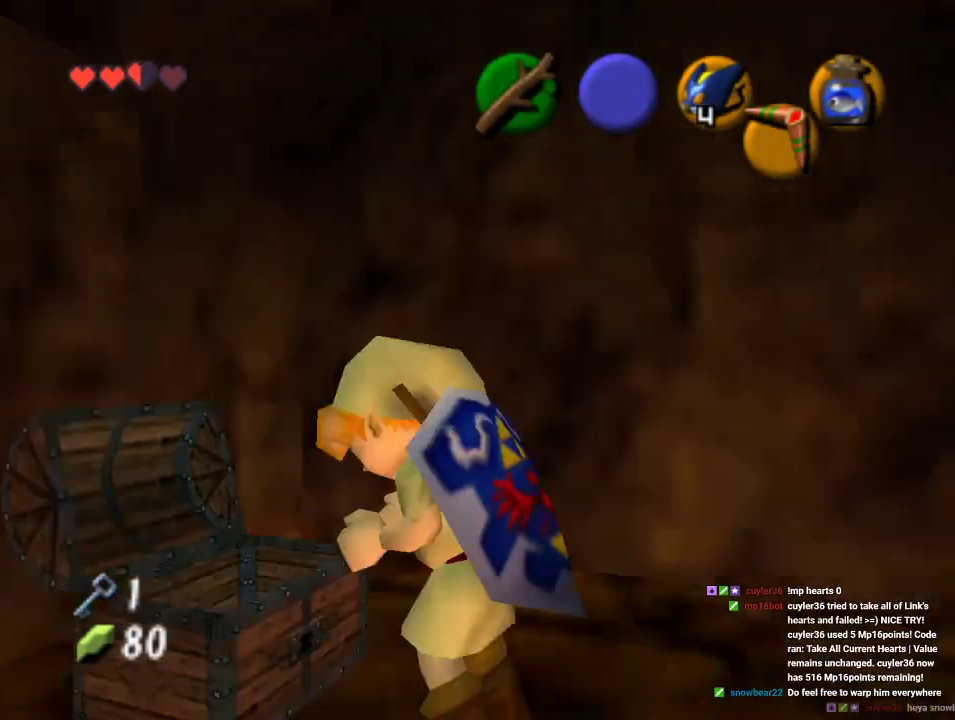
{"dt_ms": 500, "buttons": [], "left_stick": "center", "events": []}
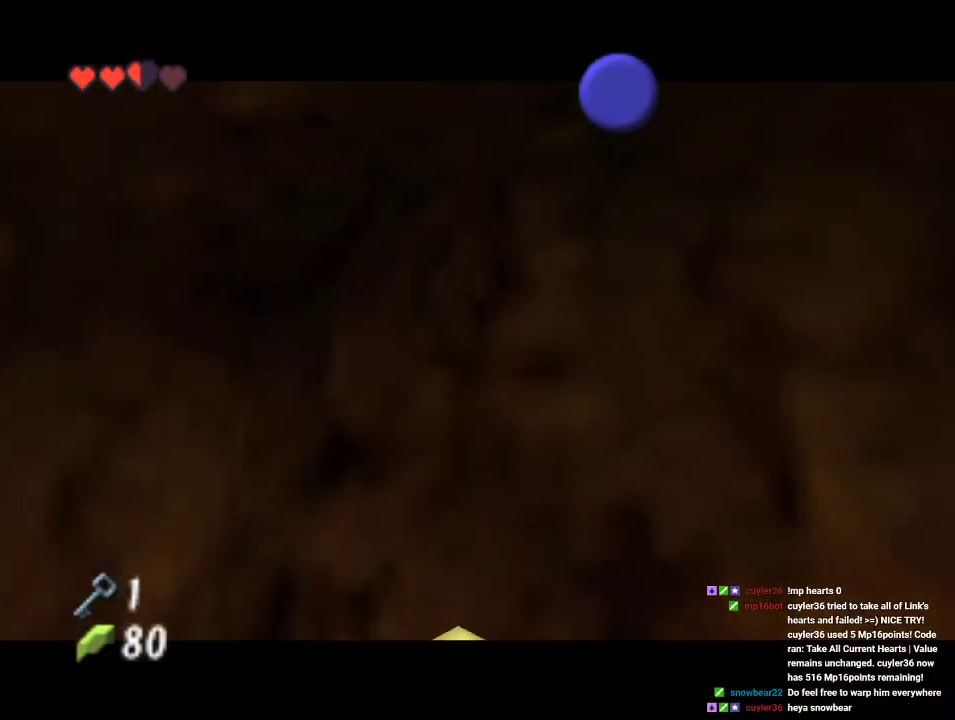
{"dt_ms": 500, "buttons": [], "left_stick": "center", "events": []}